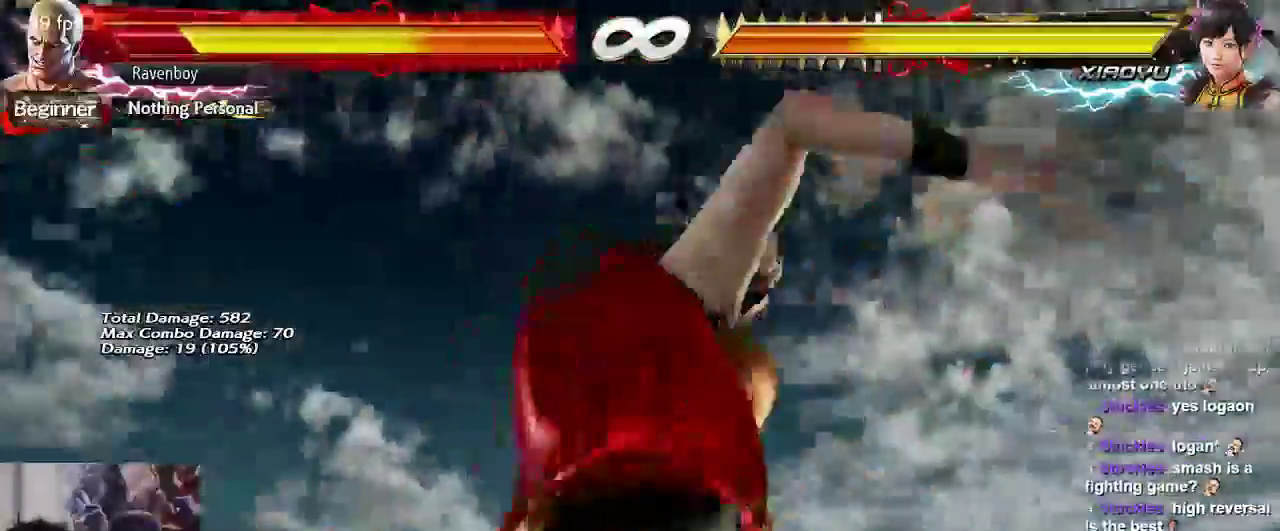
Gameplay with a controller (arcade stick); each line is a JSON object with the inputs held at the frame after it (dt_ms = milliseconds from this image to that frame). "events" lists button and stick changes between this image and that frame as [ms after this image, input, new state], when the widget could be followed in between. Not read: L3 R3.
{"dt_ms": 500, "buttons": [], "left_stick": "center", "events": []}
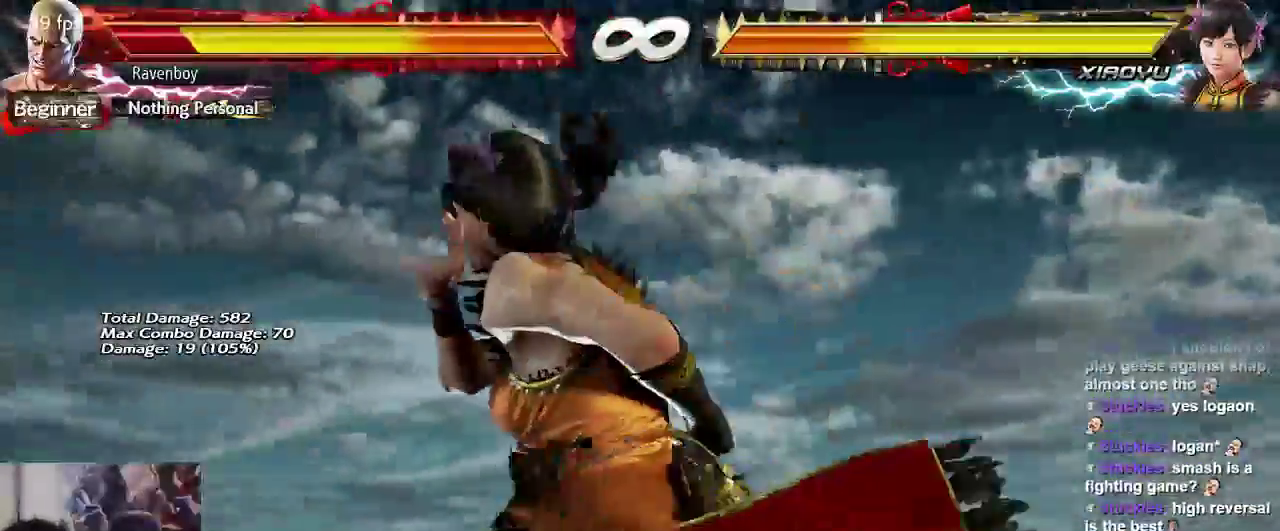
{"dt_ms": 500, "buttons": [], "left_stick": "center", "events": []}
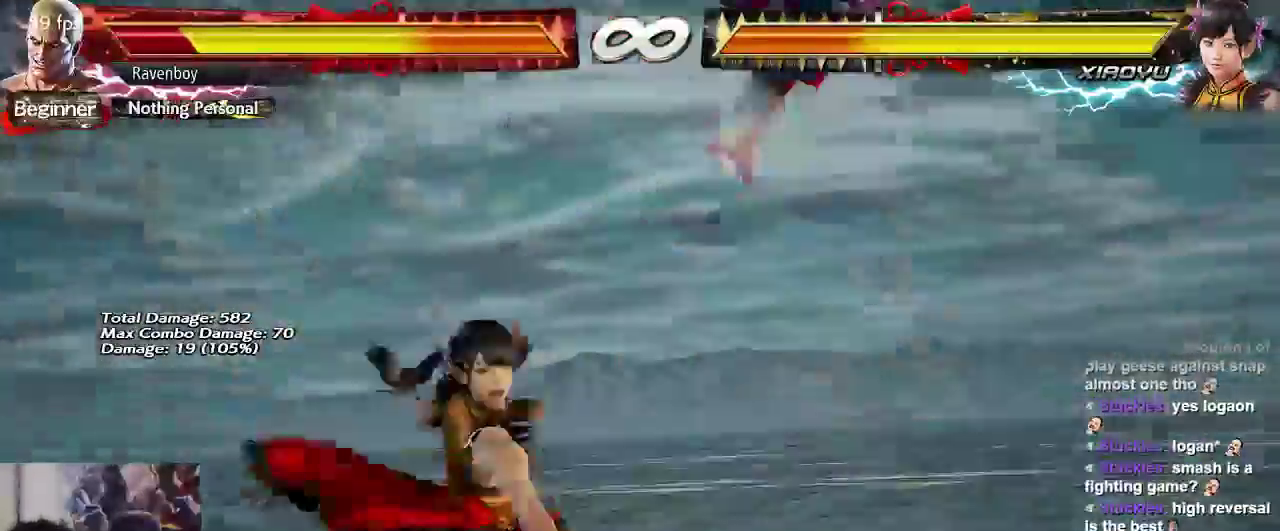
{"dt_ms": 500, "buttons": [], "left_stick": "center", "events": []}
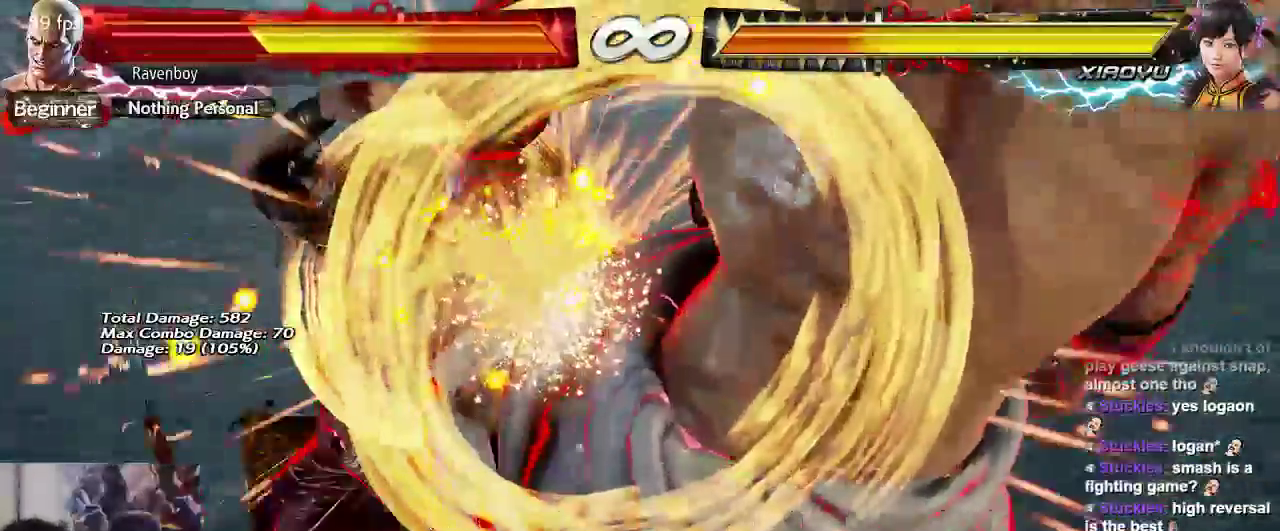
{"dt_ms": 1000, "buttons": [], "left_stick": "center"}
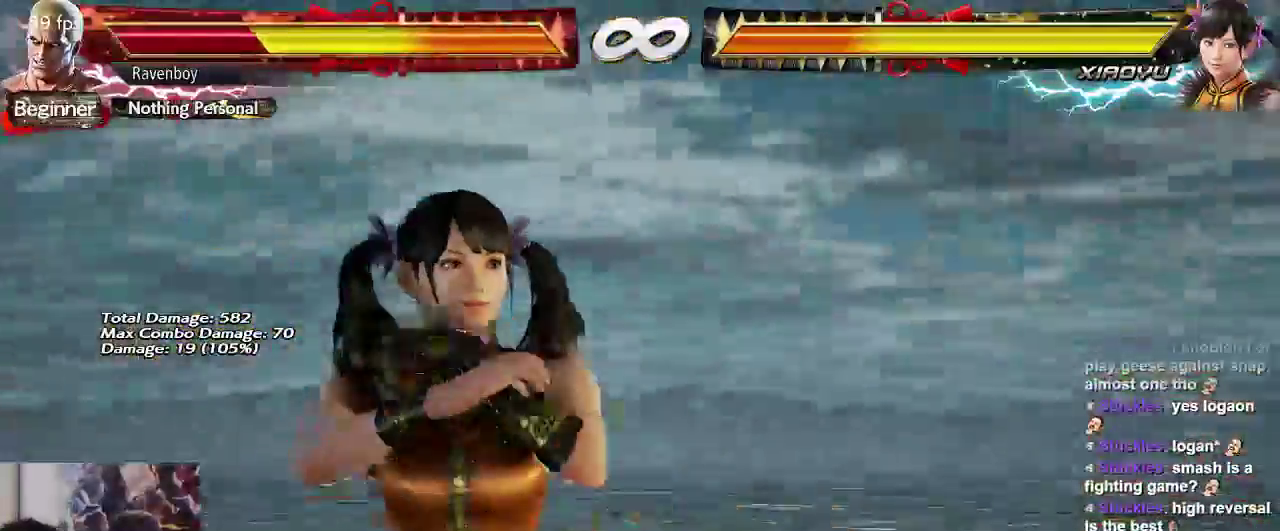
{"dt_ms": 500, "buttons": [], "left_stick": "up"}
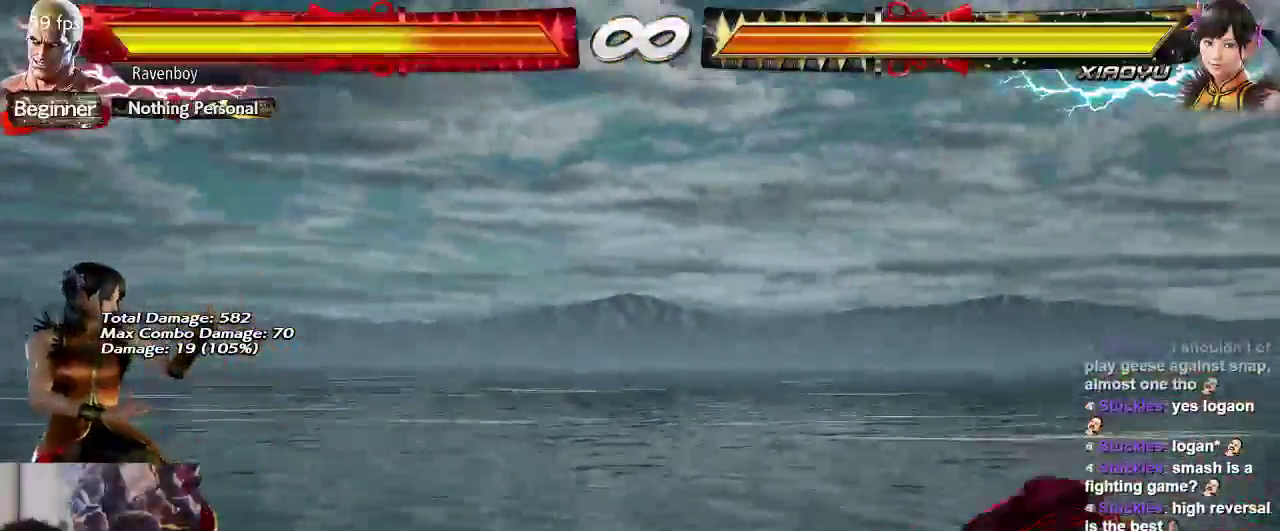
{"dt_ms": 500, "buttons": [], "left_stick": "right", "events": [[33, "left_stick", "center"], [200, "left_stick", "left"], [267, "left_stick", "center"], [333, "left_stick", "left"], [433, "left_stick", "right"]]}
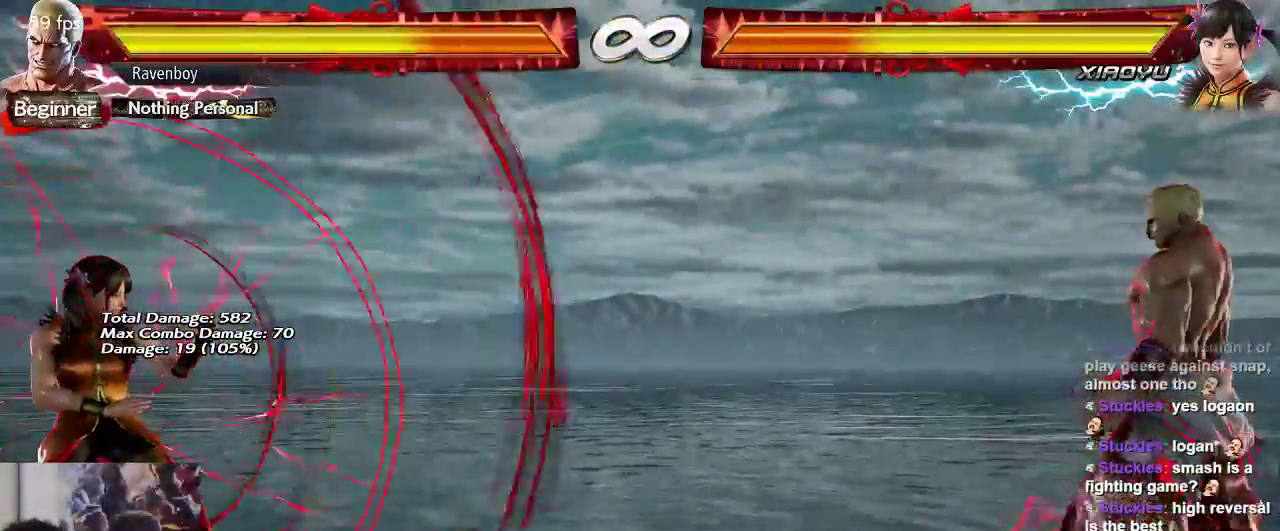
{"dt_ms": 500, "buttons": [], "left_stick": "center", "events": [[67, "left_stick", "center"]]}
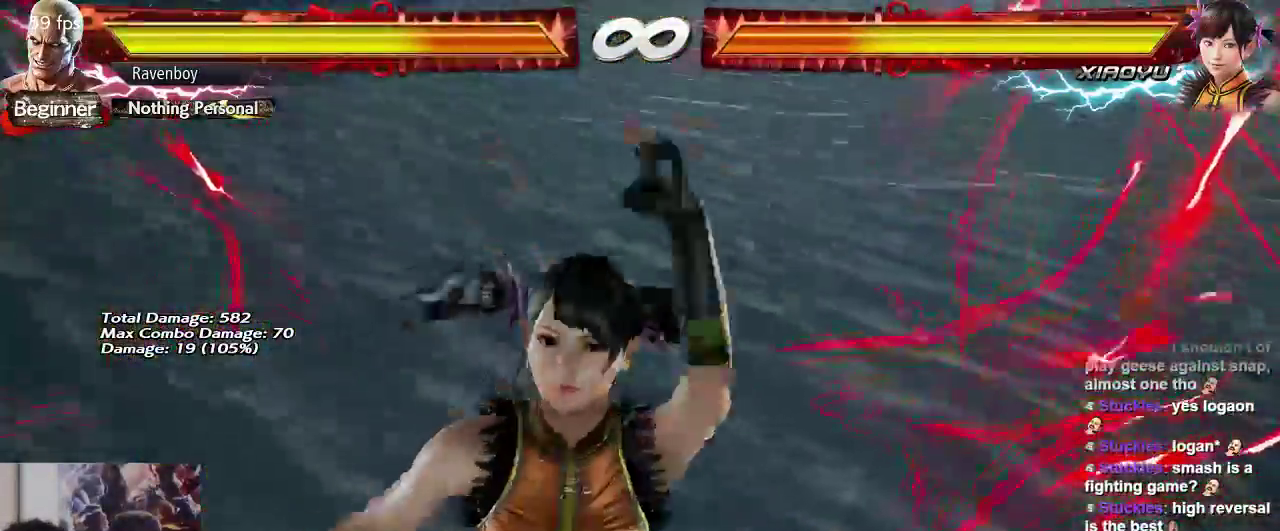
{"dt_ms": 500, "buttons": [], "left_stick": "center", "events": [[117, "SELECT", "down"], [250, "SELECT", "up"]]}
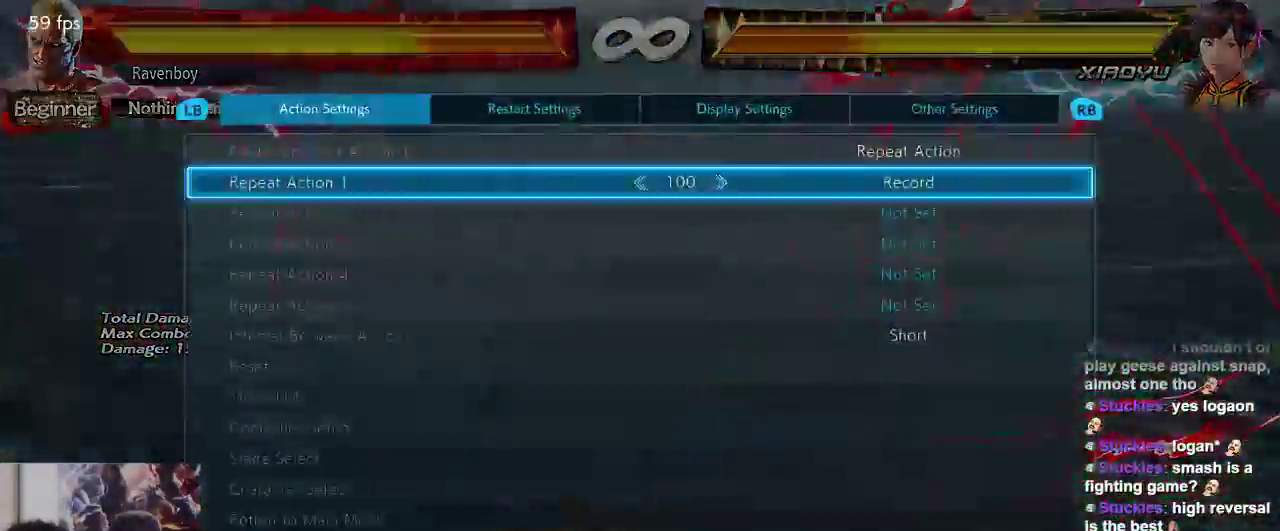
{"dt_ms": 500, "buttons": [], "left_stick": "center", "events": [[250, "CROSS", "down"], [317, "CROSS", "up"]]}
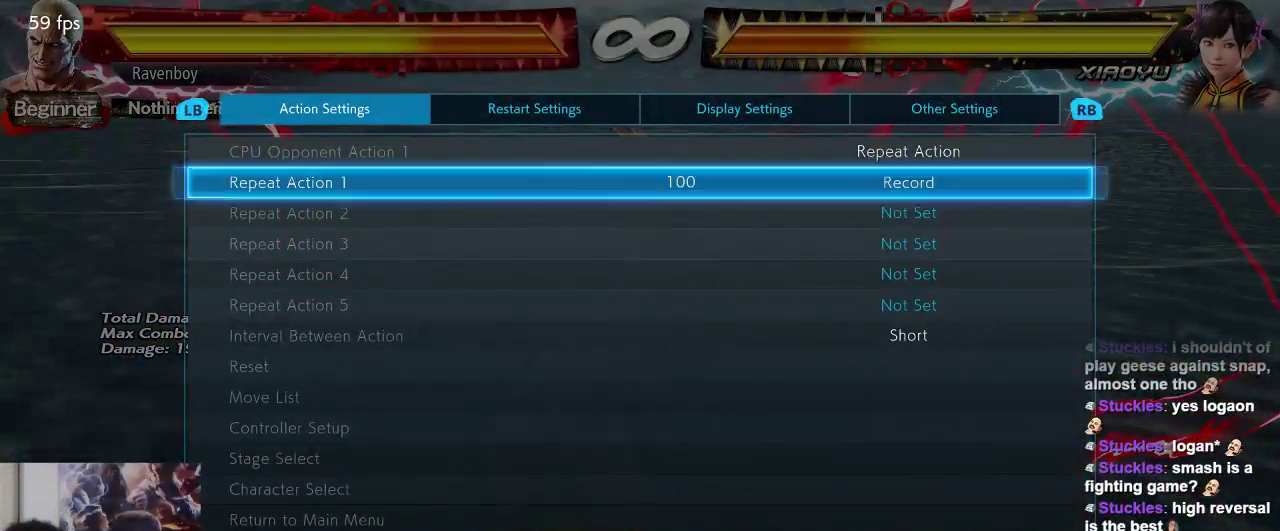
{"dt_ms": 500, "buttons": [], "left_stick": "center", "events": []}
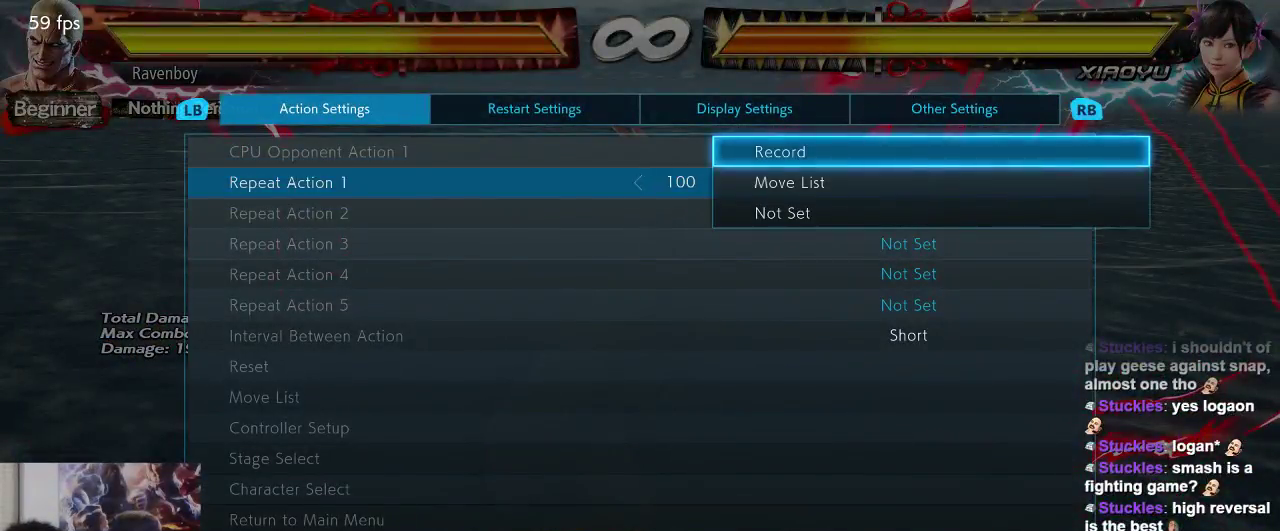
{"dt_ms": 500, "buttons": ["CIRCLE"], "left_stick": "center", "events": [[433, "CIRCLE", "down"]]}
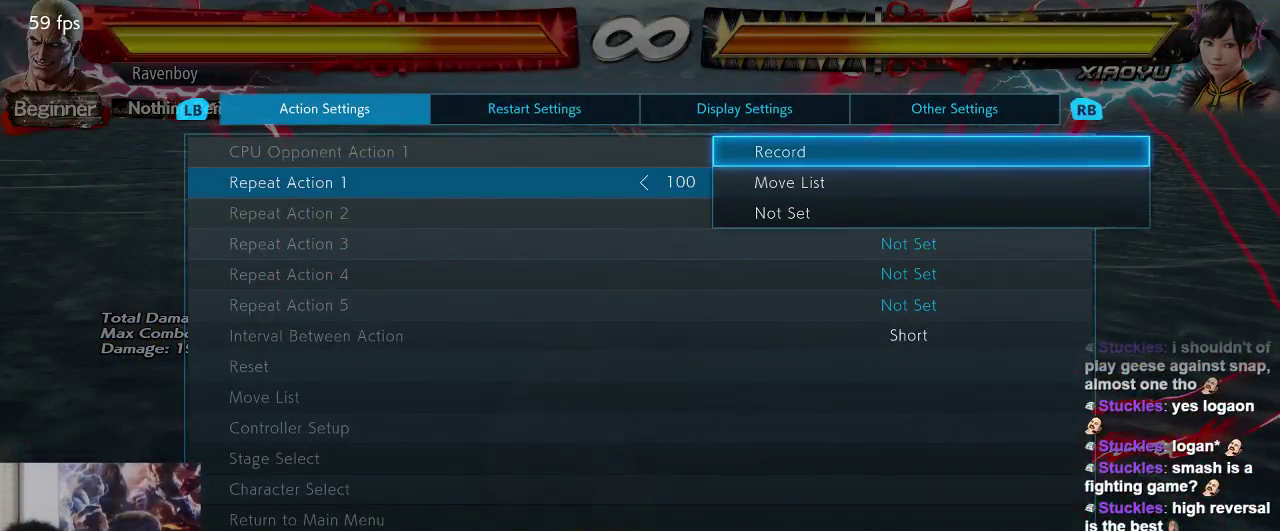
{"dt_ms": 500, "buttons": [], "left_stick": "center", "events": [[33, "CIRCLE", "up"], [367, "left_stick", "up"], [467, "left_stick", "center"]]}
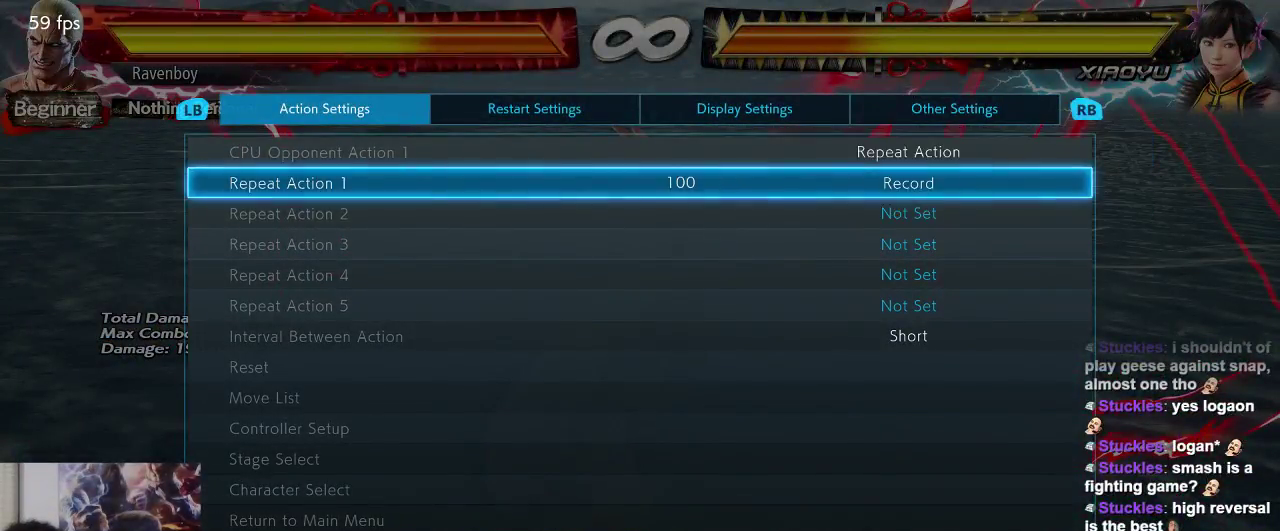
{"dt_ms": 500, "buttons": [], "left_stick": "center", "events": [[133, "CROSS", "down"], [233, "CROSS", "up"]]}
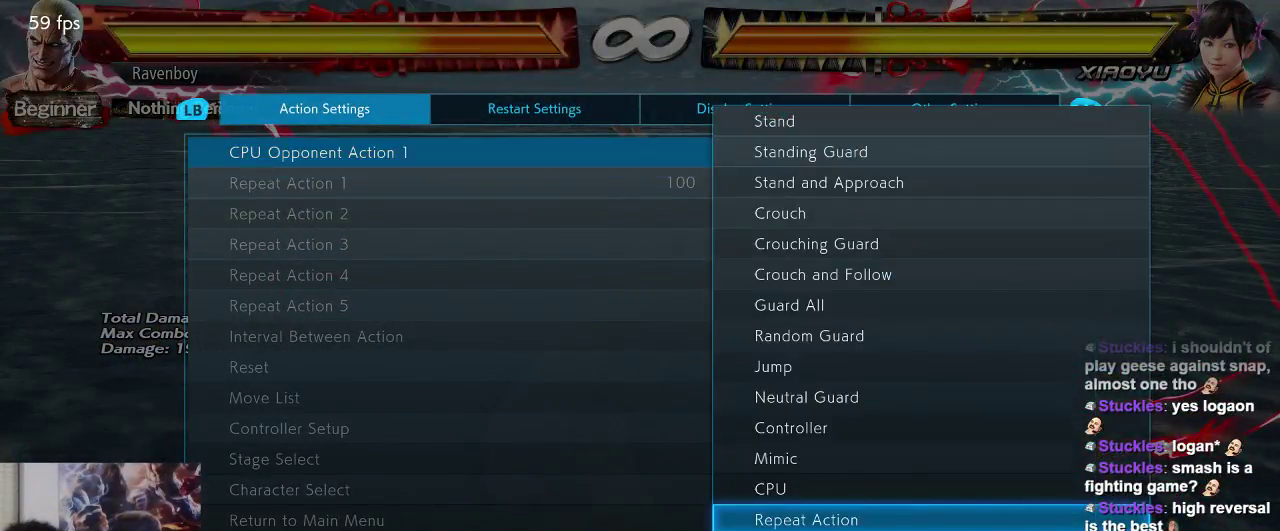
{"dt_ms": 500, "buttons": ["CROSS"], "left_stick": "center", "events": [[183, "left_stick", "down"], [250, "left_stick", "center"], [483, "CROSS", "down"]]}
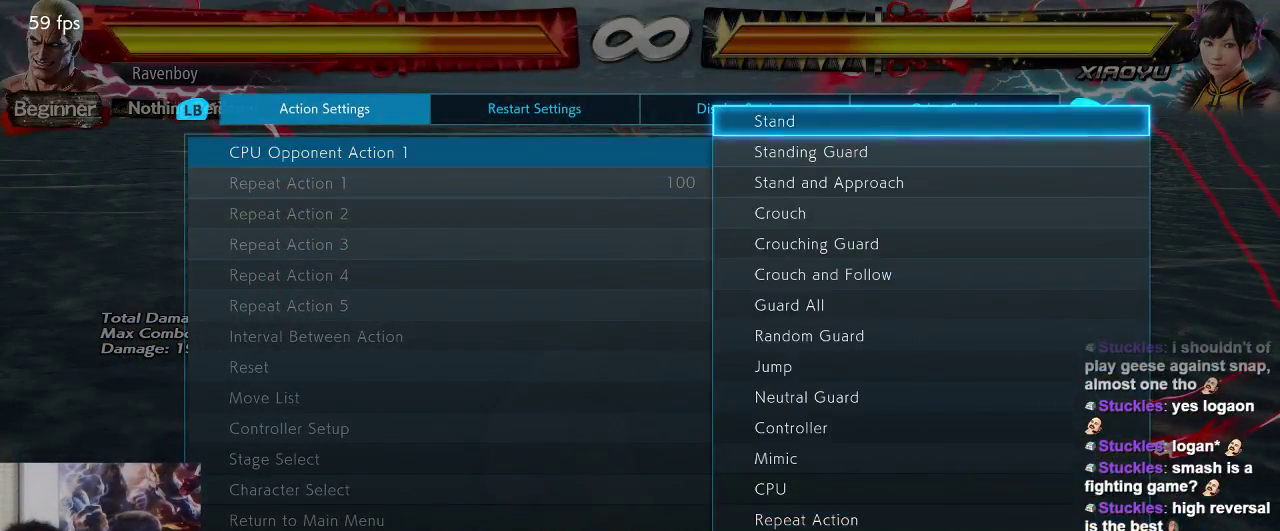
{"dt_ms": 500, "buttons": [], "left_stick": "center", "events": [[83, "CROSS", "up"]]}
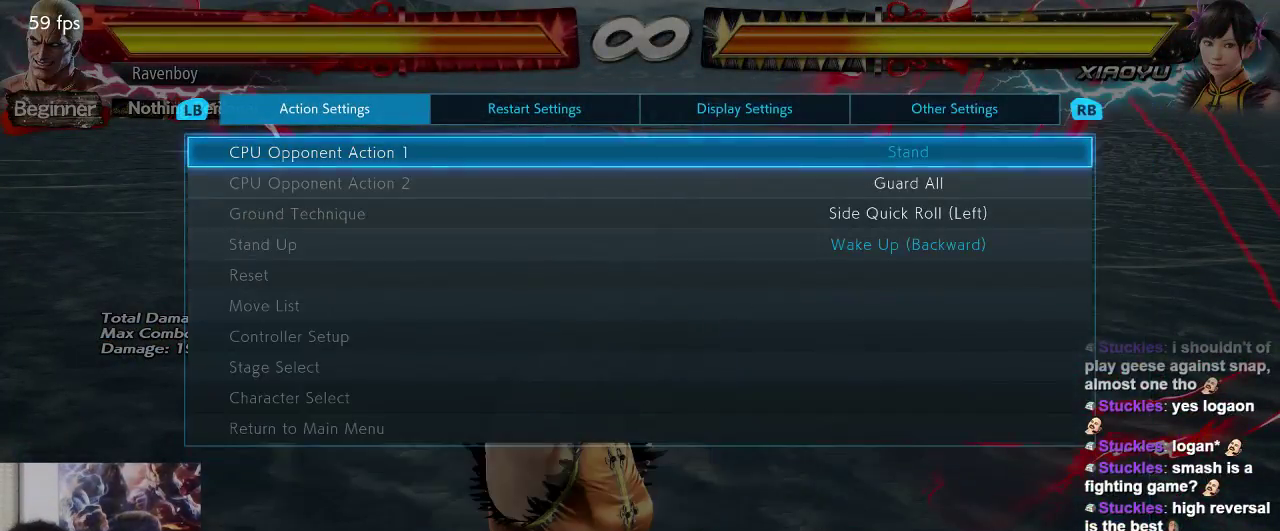
{"dt_ms": 500, "buttons": [], "left_stick": "center", "events": [[83, "SELECT", "down"], [183, "SELECT", "up"]]}
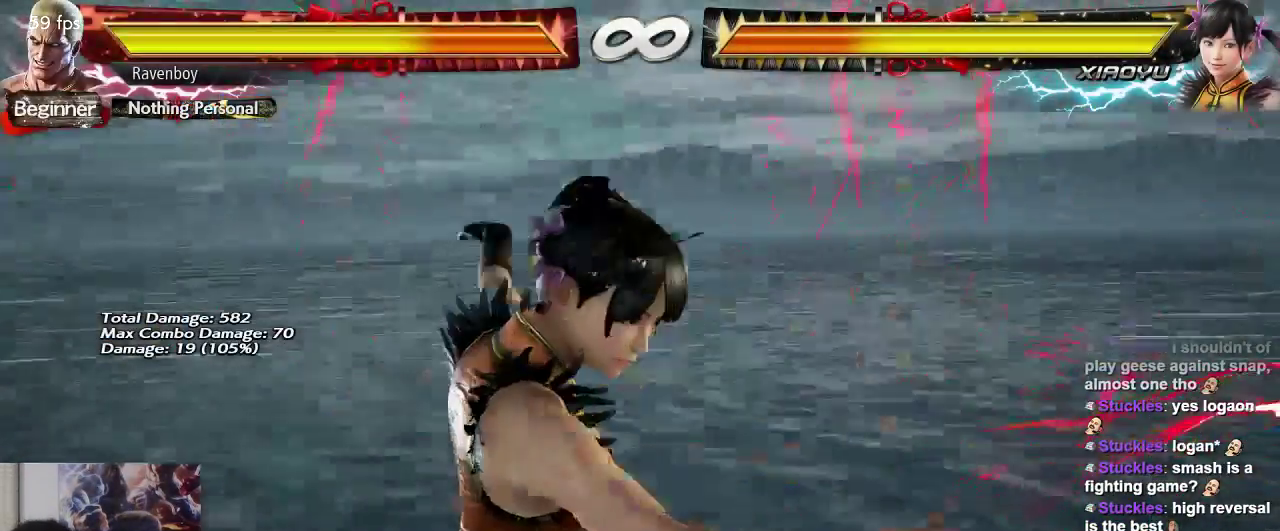
{"dt_ms": 500, "buttons": ["CIRCLE", "START"], "left_stick": "center", "events": [[400, "START", "down"], [500, "CIRCLE", "down"]]}
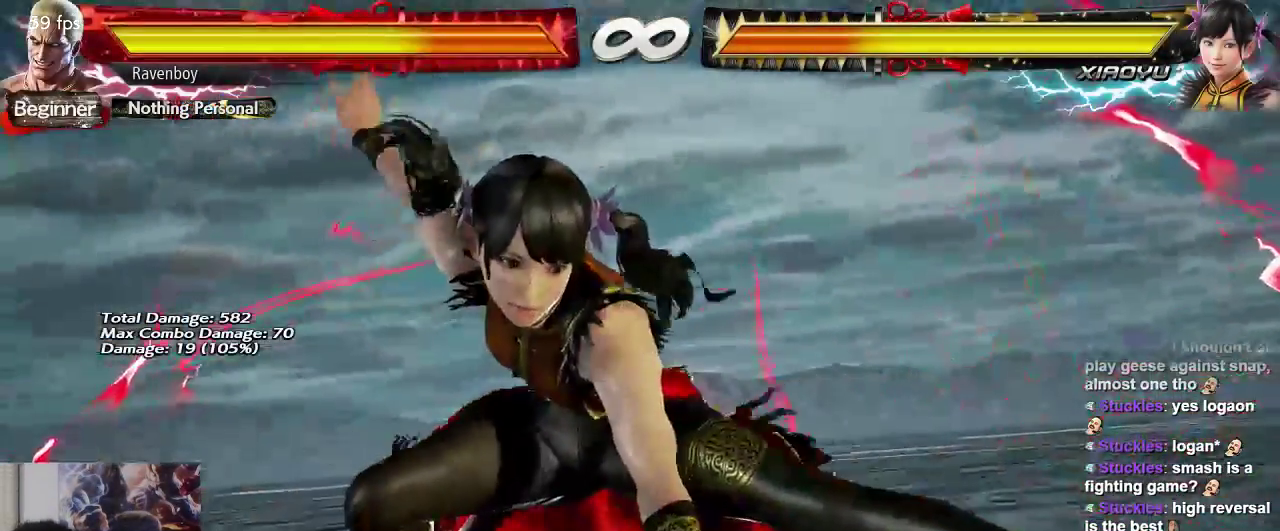
{"dt_ms": 500, "buttons": ["START"], "left_stick": "center", "events": [[133, "CIRCLE", "up"], [333, "CROSS", "down"], [467, "CROSS", "up"]]}
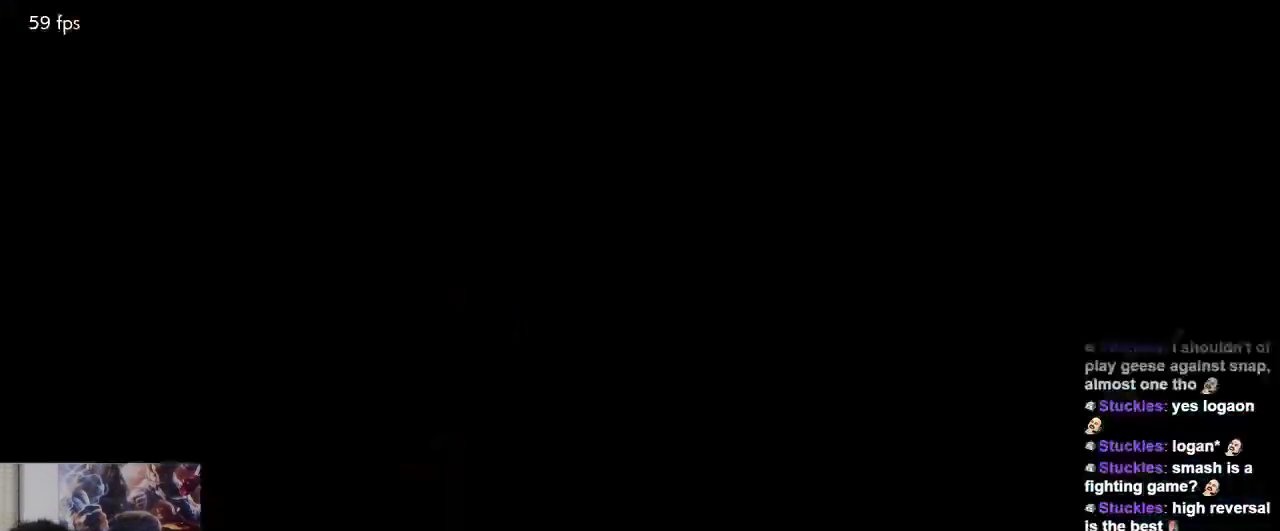
{"dt_ms": 500, "buttons": [], "left_stick": "center", "events": [[167, "START", "up"]]}
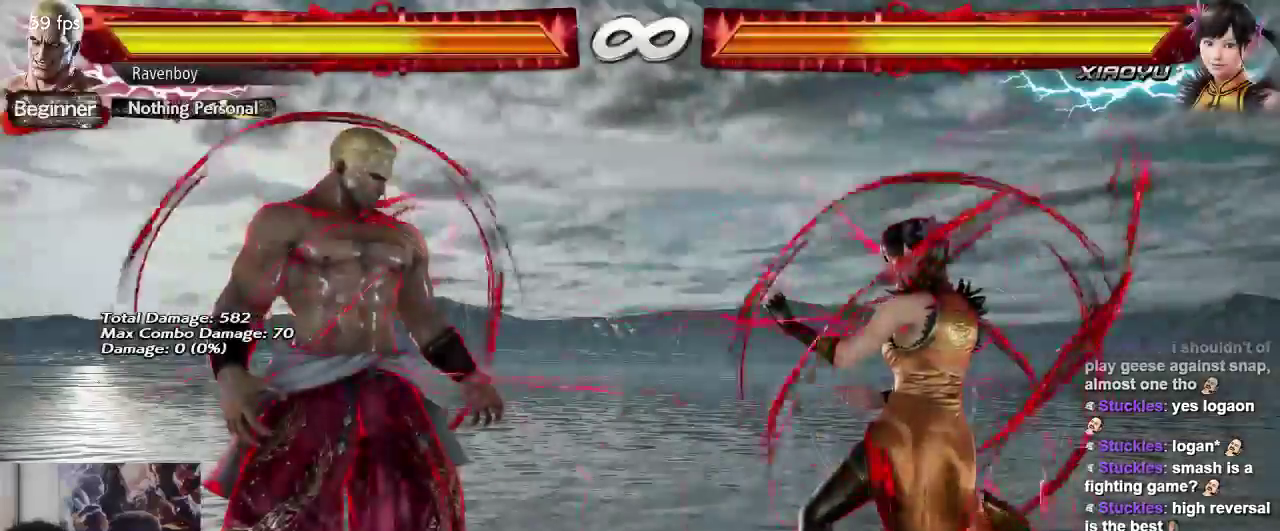
{"dt_ms": 500, "buttons": [], "left_stick": "right"}
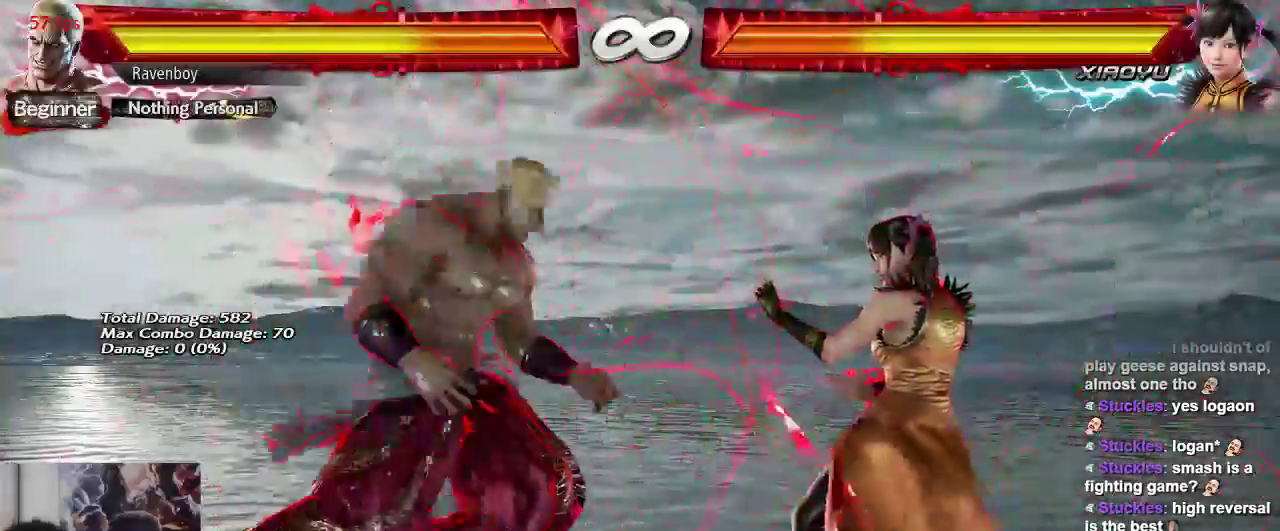
{"dt_ms": 500, "buttons": [], "left_stick": "center", "events": [[17, "SQUARE", "down"], [17, "TRIANGLE", "down"], [100, "left_stick", "center"], [117, "SQUARE", "up"], [117, "TRIANGLE", "up"]]}
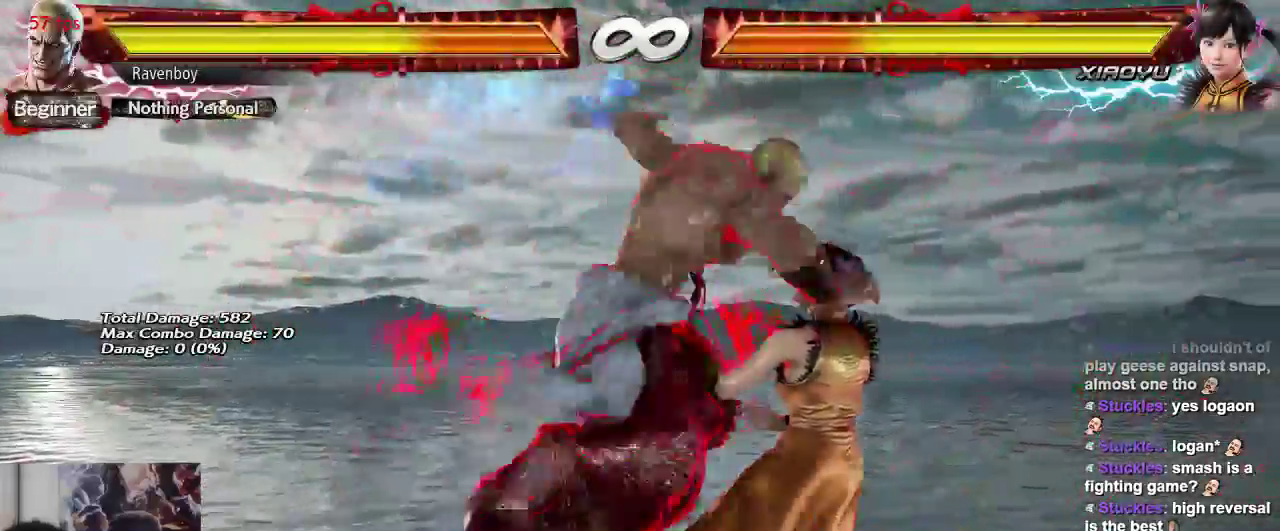
{"dt_ms": 500, "buttons": [], "left_stick": "center", "events": [[350, "left_stick", "down-left"], [383, "CIRCLE", "down"], [450, "CIRCLE", "up"], [483, "left_stick", "center"]]}
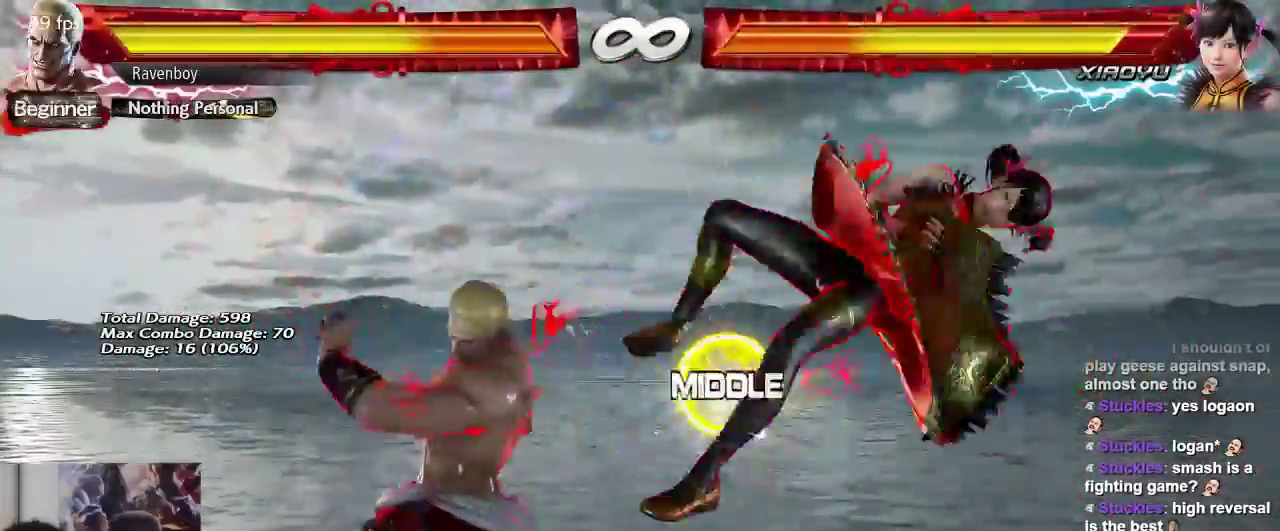
{"dt_ms": 500, "buttons": [], "left_stick": "center", "events": [[17, "left_stick", "right"], [83, "CROSS", "down"], [117, "CROSS", "up"], [117, "left_stick", "center"], [217, "CROSS", "down"], [283, "CROSS", "up"]]}
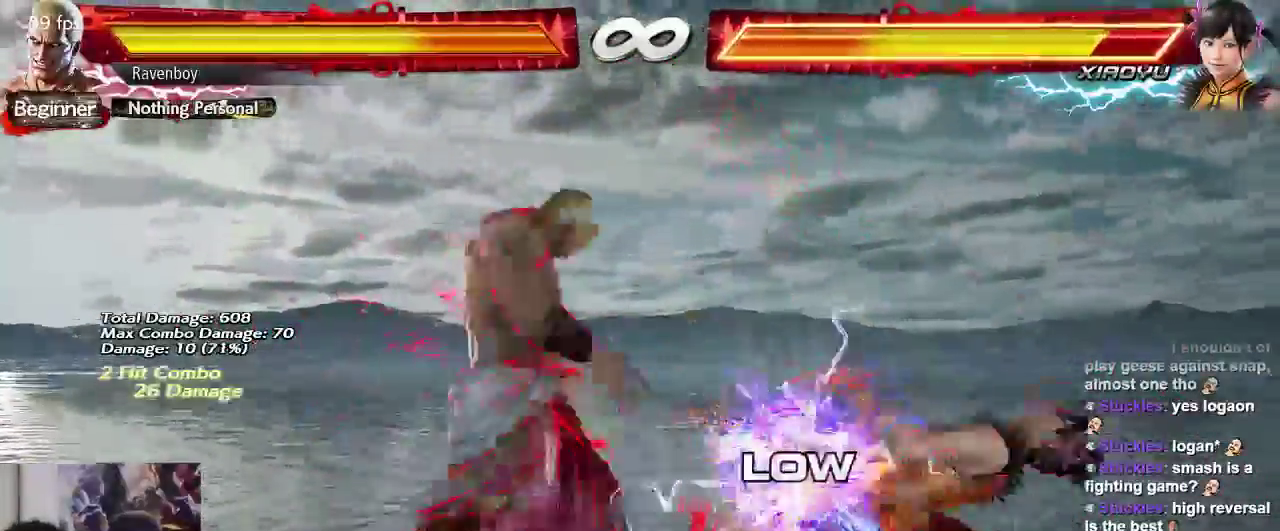
{"dt_ms": 1000, "buttons": ["CIRCLE"], "left_stick": "center"}
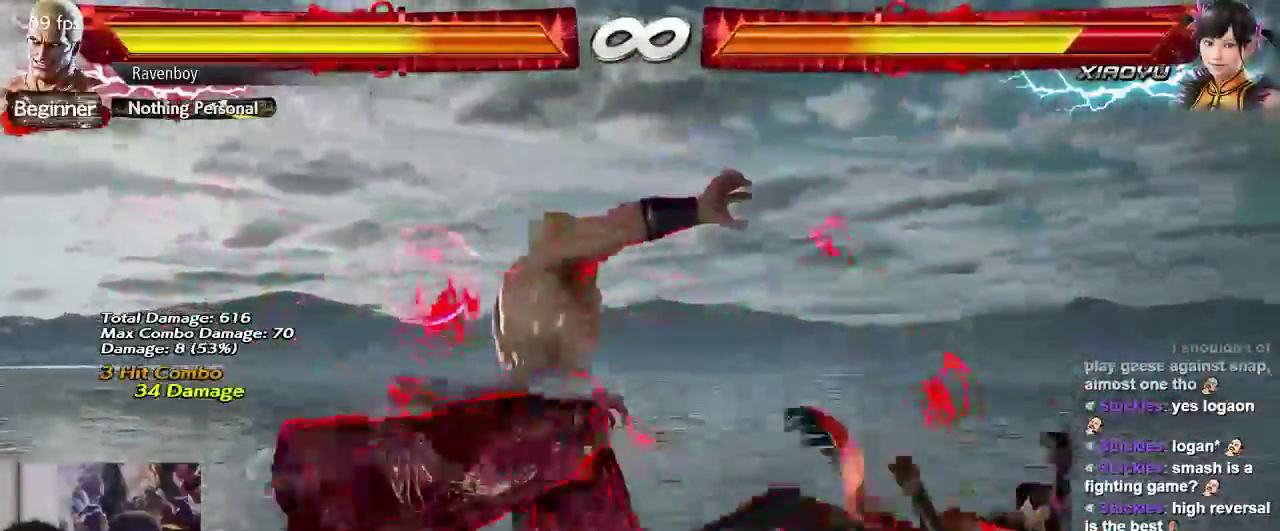
{"dt_ms": 1000, "buttons": [], "left_stick": "right"}
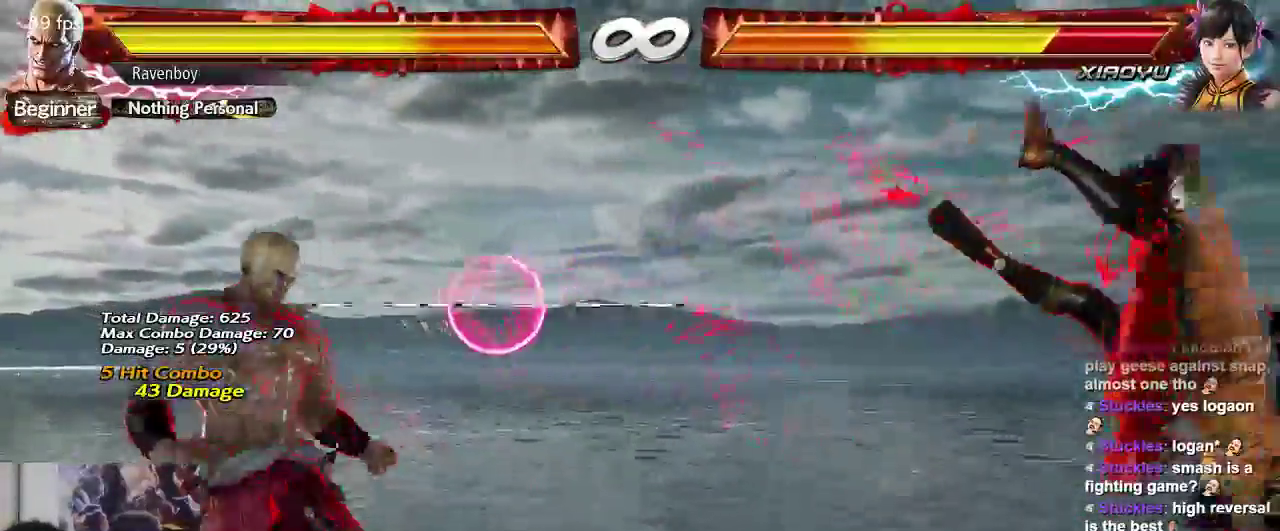
{"dt_ms": 1000, "buttons": ["SQUARE"], "left_stick": "center"}
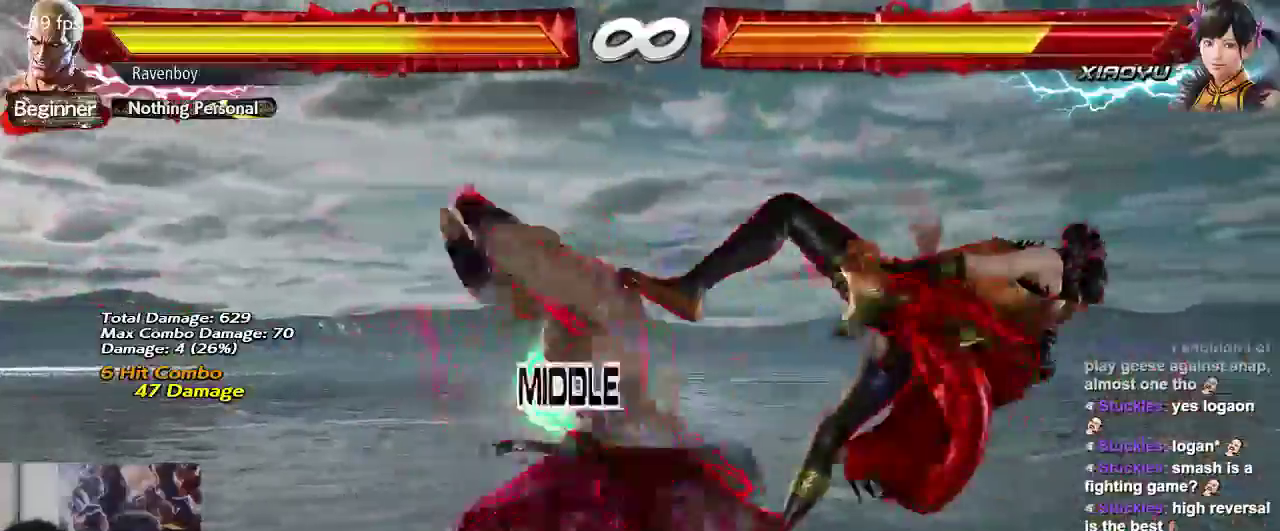
{"dt_ms": 500, "buttons": ["SQUARE"], "left_stick": "center", "events": [[50, "SQUARE", "up"], [117, "SQUARE", "down"], [200, "SQUARE", "up"], [317, "SQUARE", "down"], [400, "SQUARE", "up"], [467, "SQUARE", "down"]]}
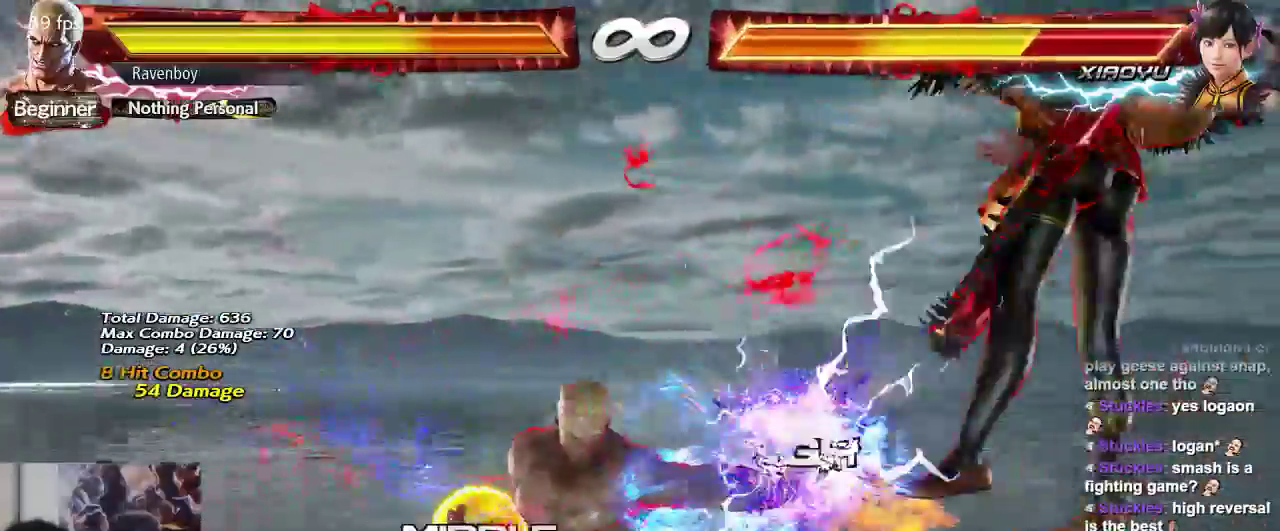
{"dt_ms": 500, "buttons": [], "left_stick": "center"}